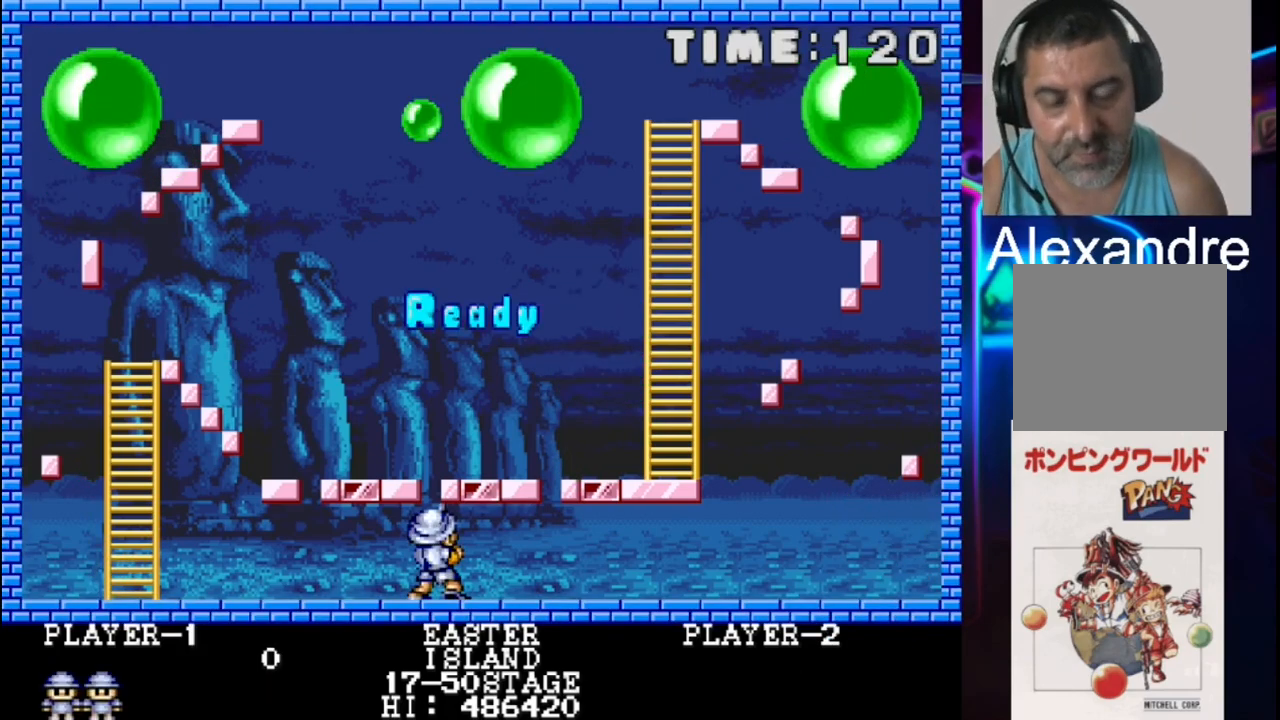
Gameplay with a controller (Xbox layout); each line is a JSON object with the inputs held at the frame after it. "events" lists button and stick changes between this image and that frame as [ms after this image, input, new state], when the widget could be followed in between. Not read: left_stick right_stick.
{"buttons": ["DPAD_LEFT"], "events": [[350, "DPAD_LEFT", "down"]]}
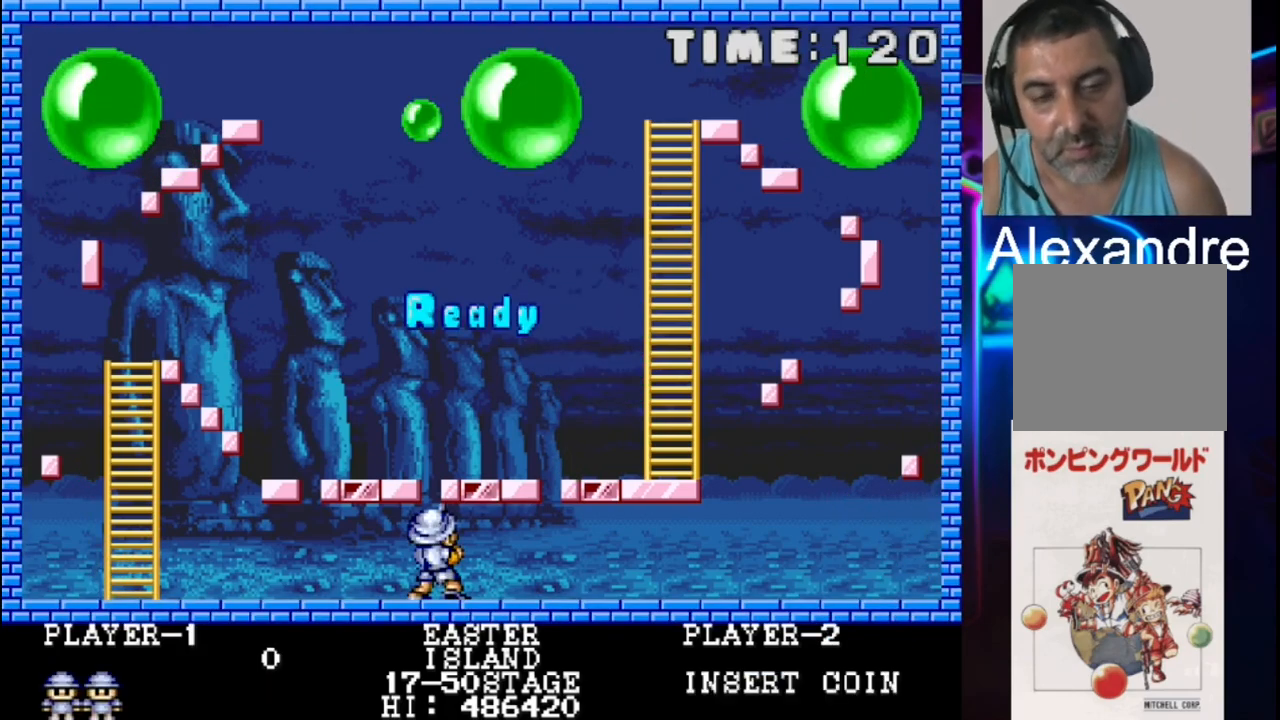
{"buttons": ["DPAD_LEFT"], "events": []}
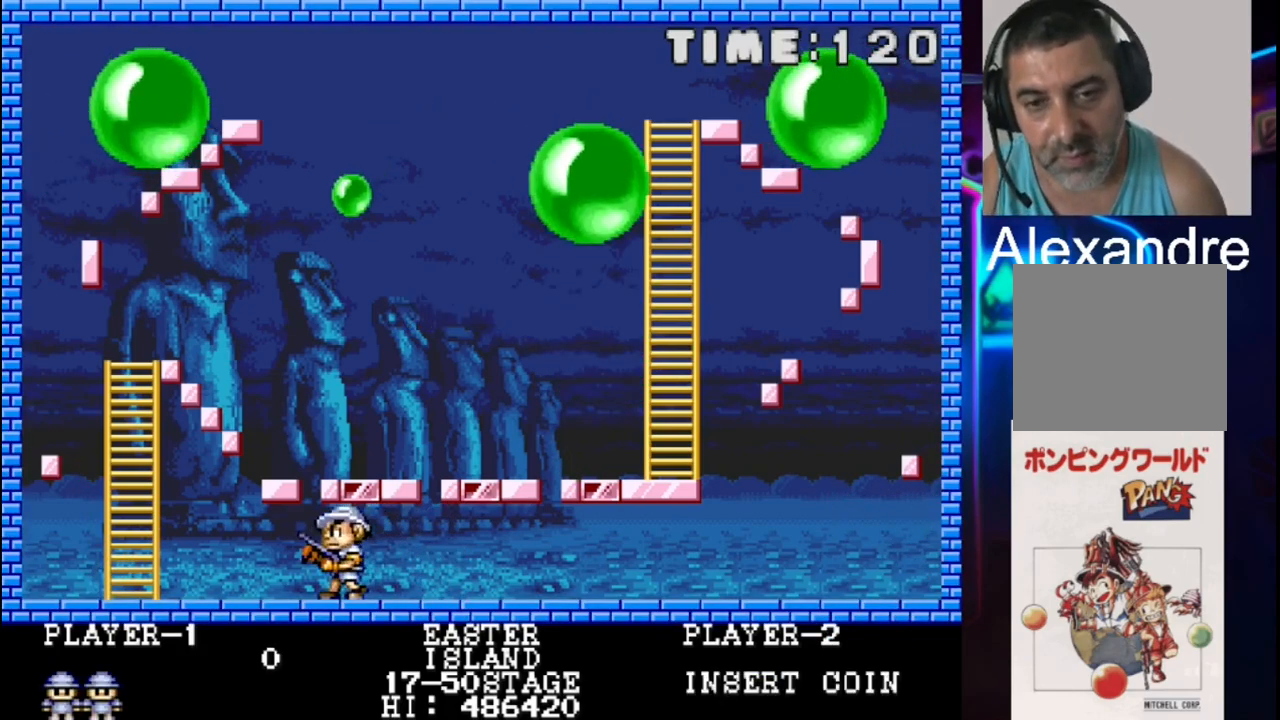
{"buttons": [], "events": [[83, "DPAD_LEFT", "up"], [217, "X", "down"], [283, "DPAD_RIGHT", "down"], [350, "DPAD_RIGHT", "up"], [417, "X", "up"]]}
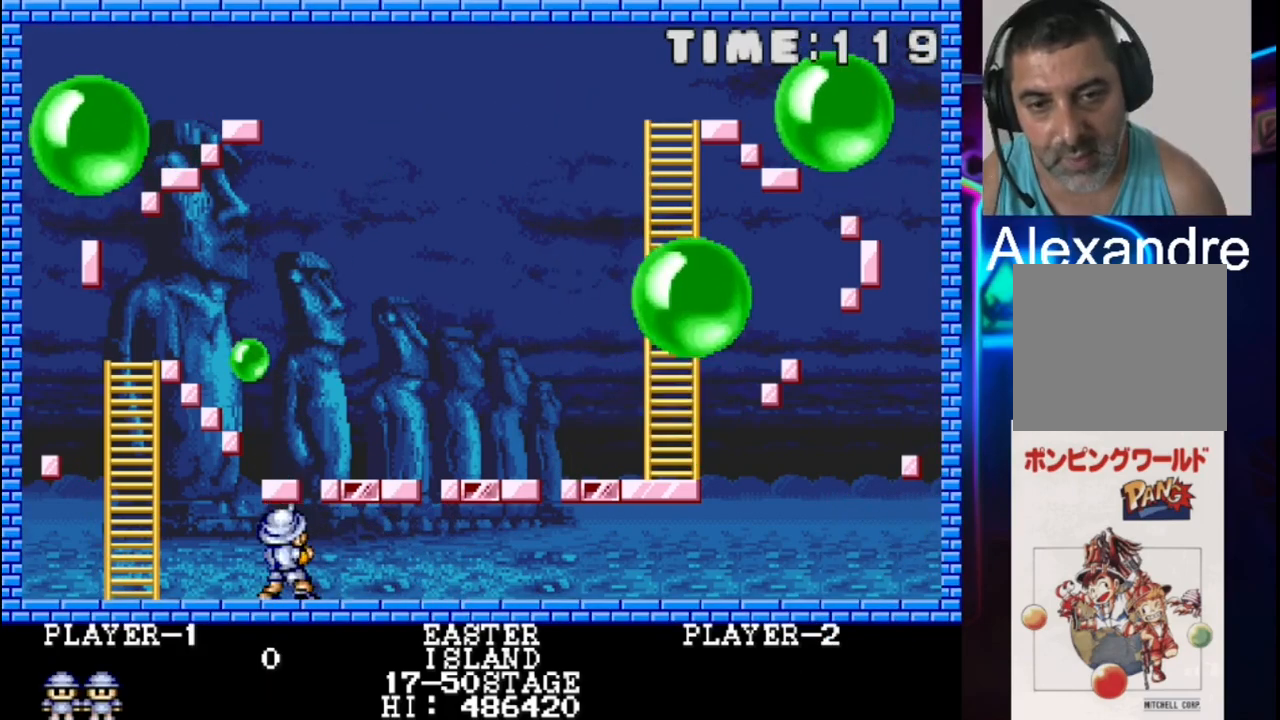
{"buttons": [], "events": [[183, "DPAD_RIGHT", "down"], [250, "DPAD_RIGHT", "up"]]}
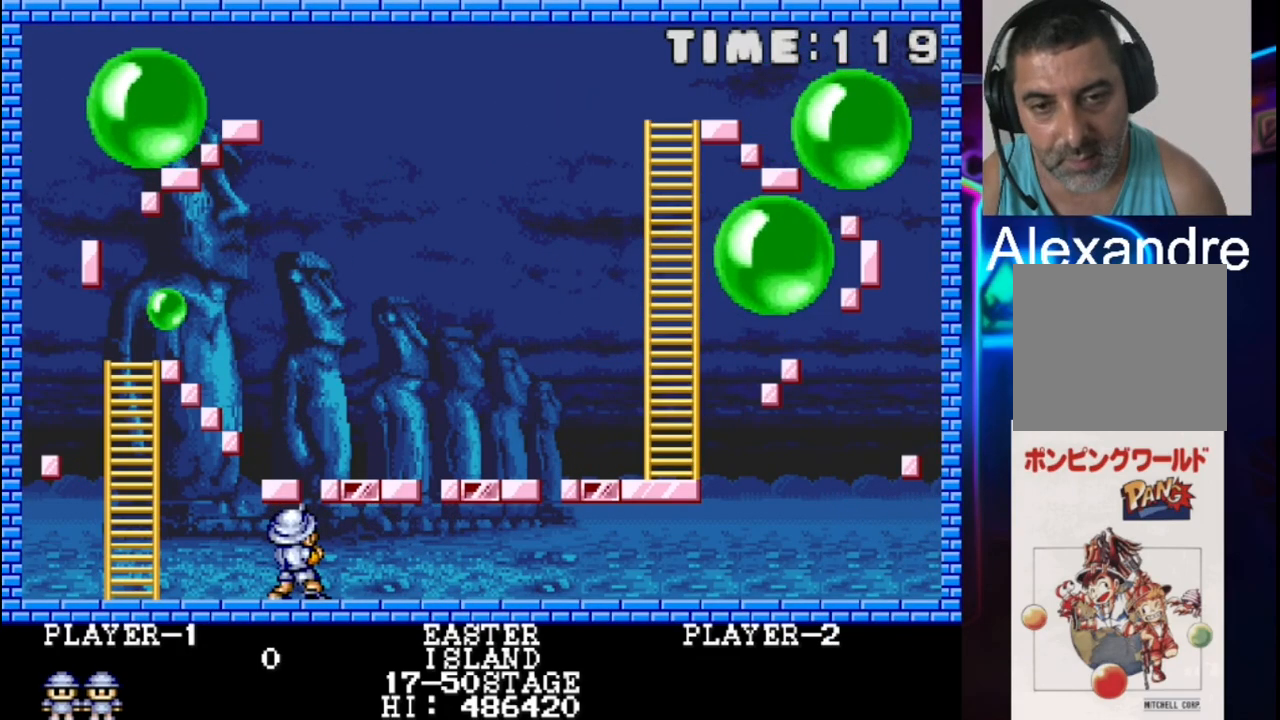
{"buttons": [], "events": [[17, "X", "down"], [150, "DPAD_RIGHT", "down"], [150, "X", "up"], [217, "DPAD_RIGHT", "up"]]}
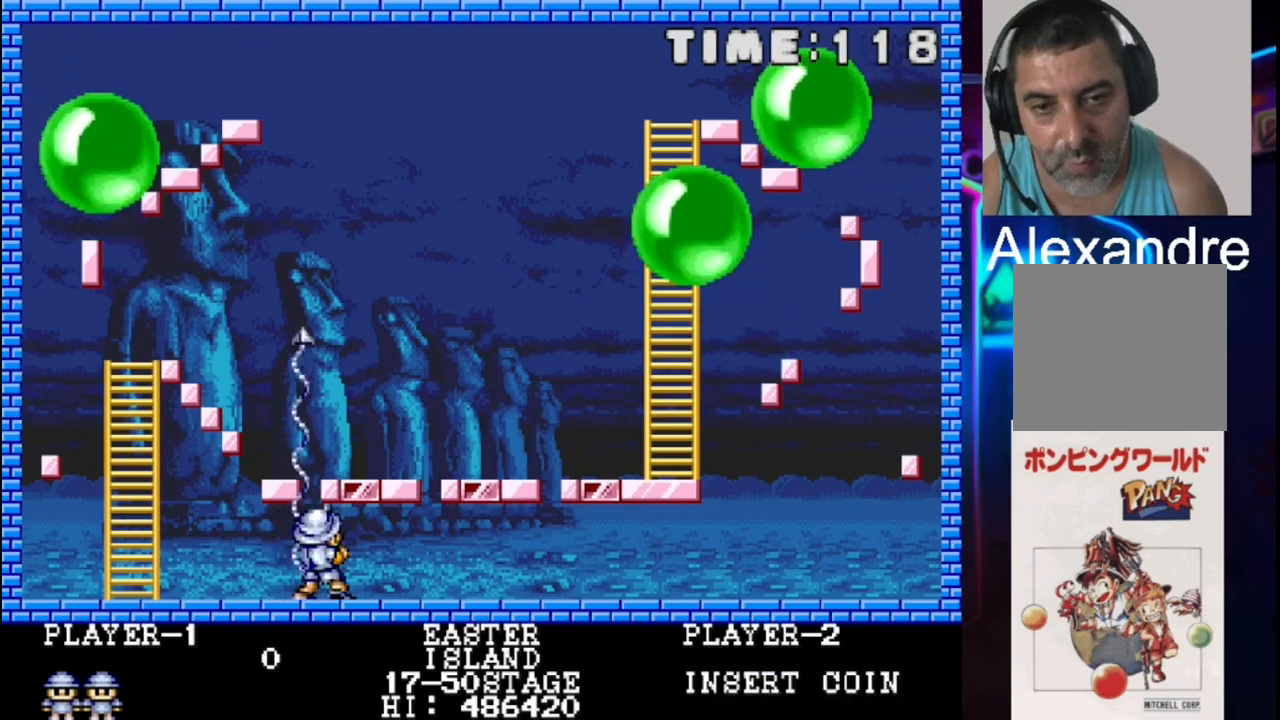
{"buttons": ["X"], "events": [[67, "DPAD_LEFT", "down"], [150, "DPAD_LEFT", "up"], [417, "X", "down"]]}
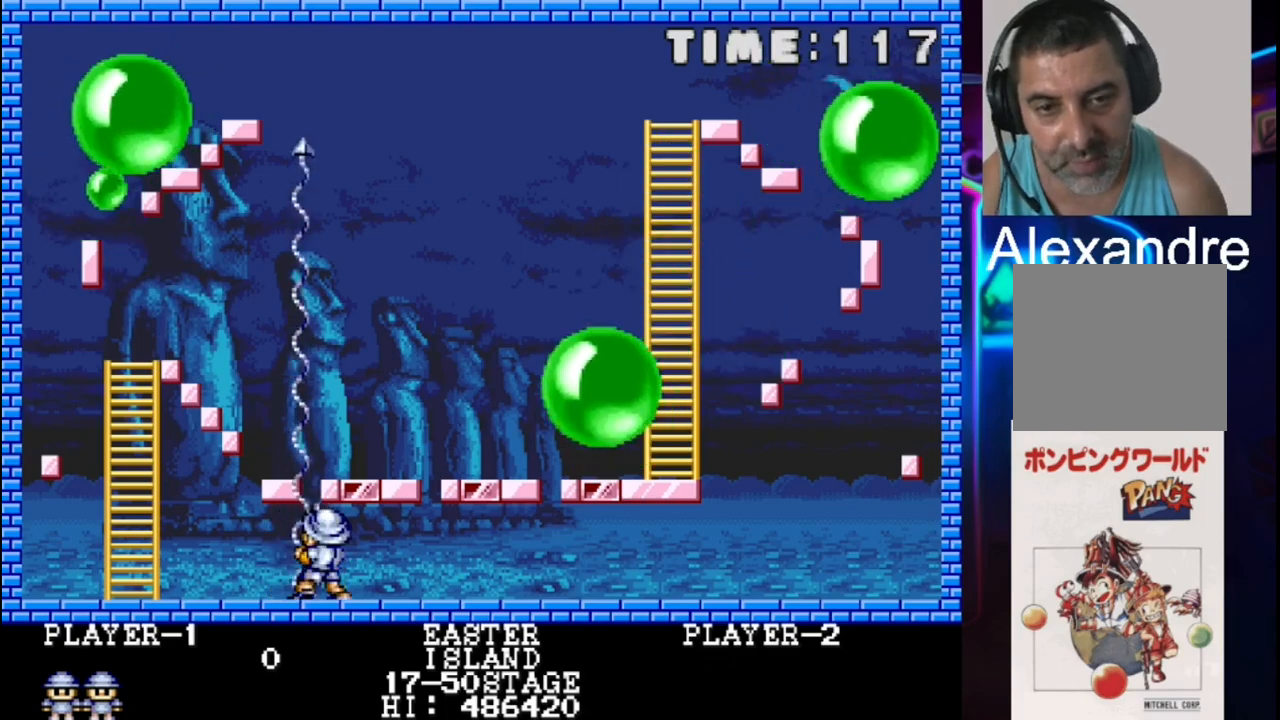
{"buttons": ["X"], "events": [[33, "X", "up"], [100, "X", "down"], [300, "X", "up"], [367, "DPAD_LEFT", "down"], [367, "X", "down"], [433, "DPAD_LEFT", "up"]]}
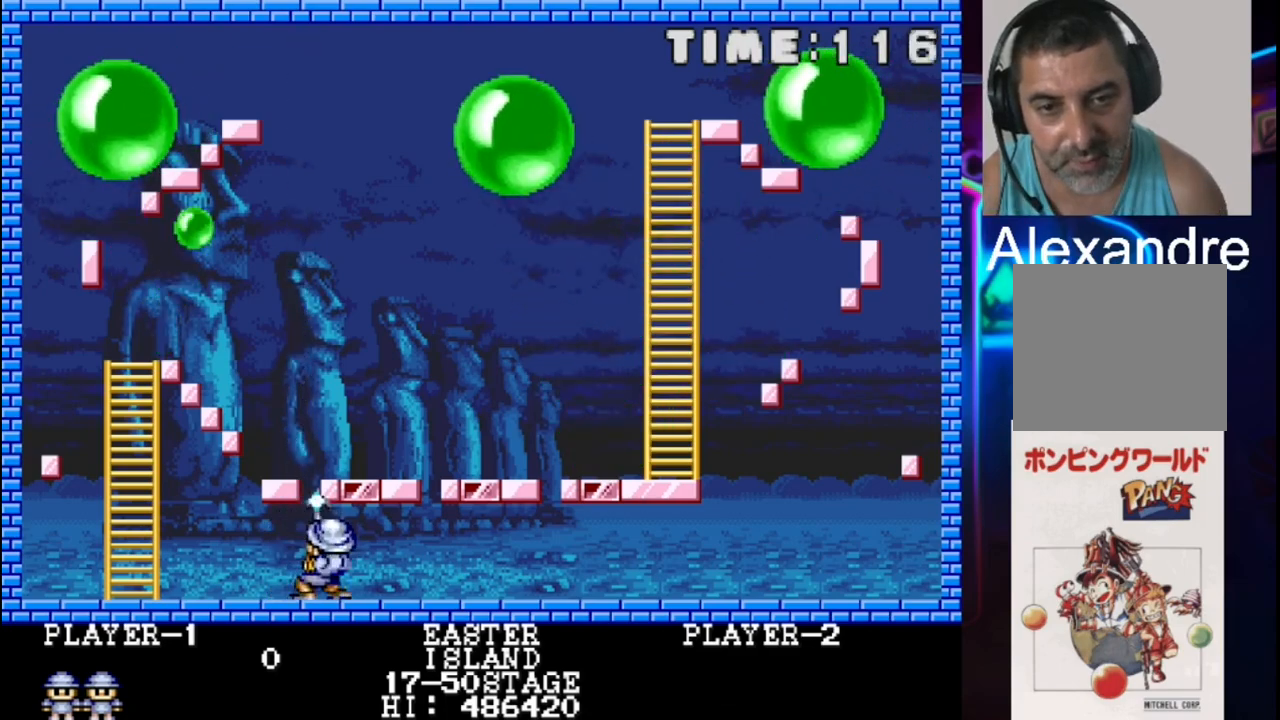
{"buttons": ["X"], "events": [[17, "X", "up"], [83, "X", "down"], [217, "X", "up"], [283, "X", "down"]]}
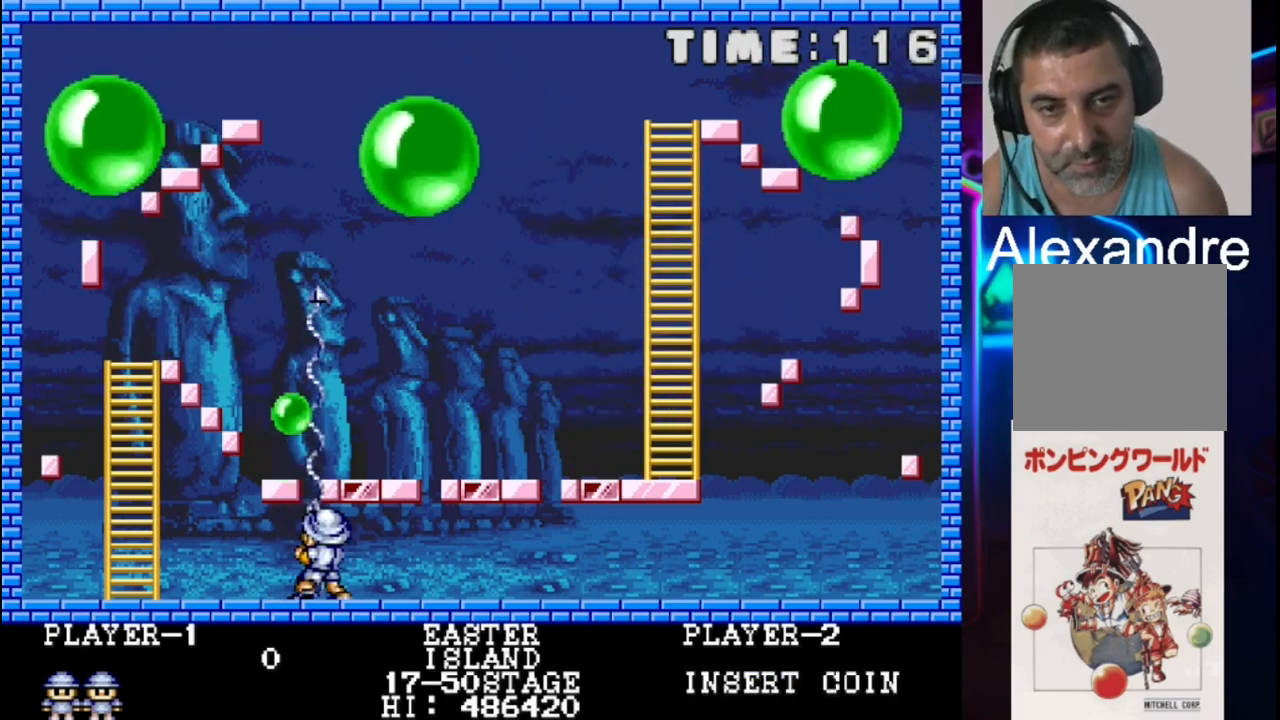
{"buttons": [], "events": [[300, "X", "up"]]}
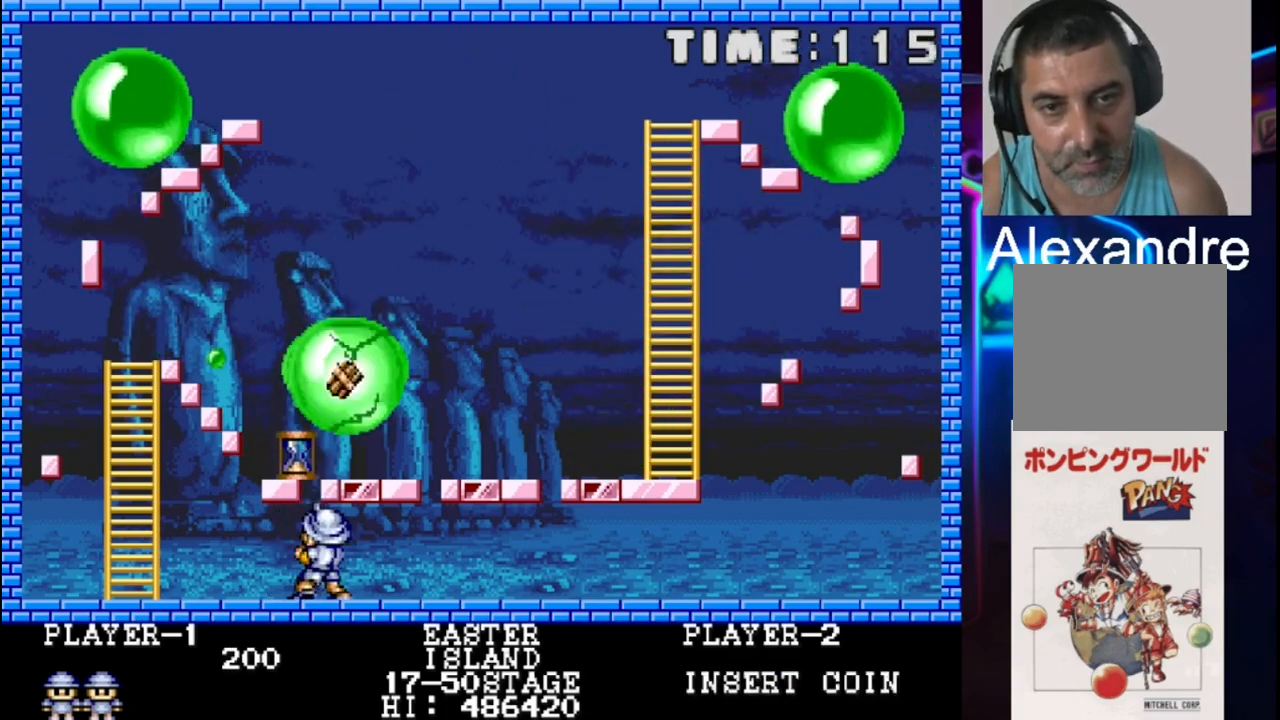
{"buttons": [], "events": [[150, "X", "down"], [350, "X", "up"]]}
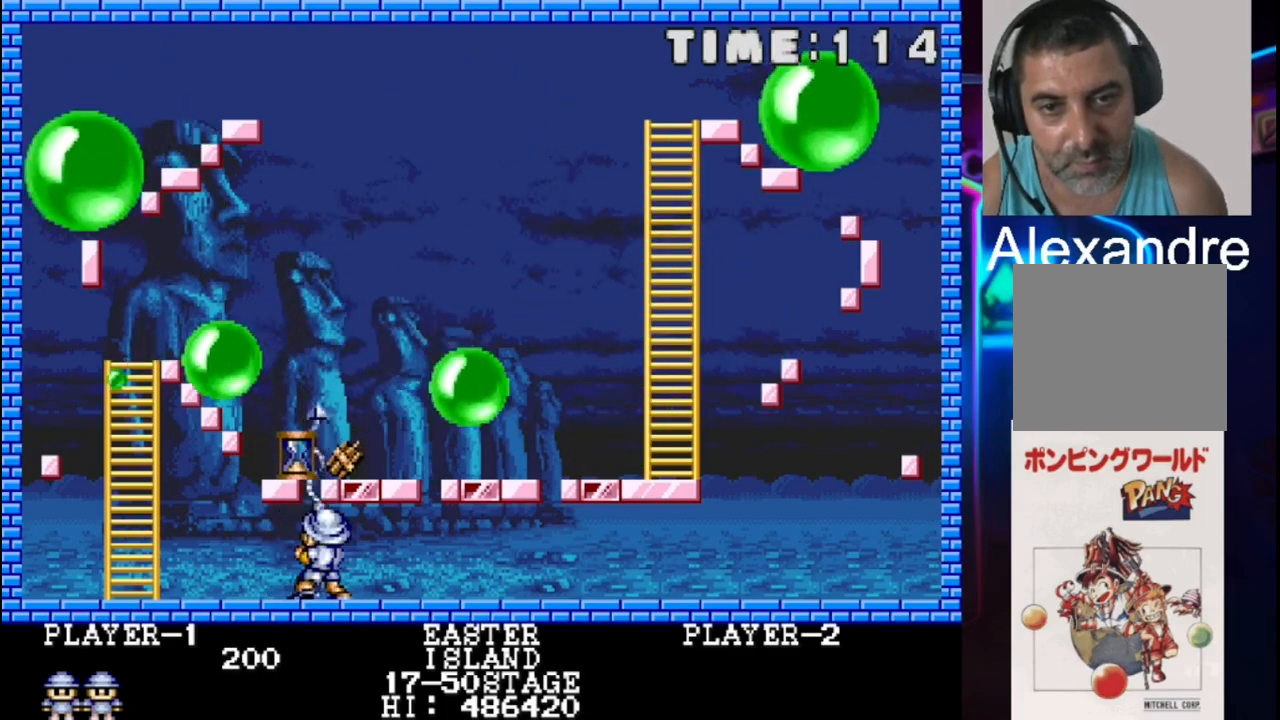
{"buttons": ["X"], "events": [[450, "X", "down"]]}
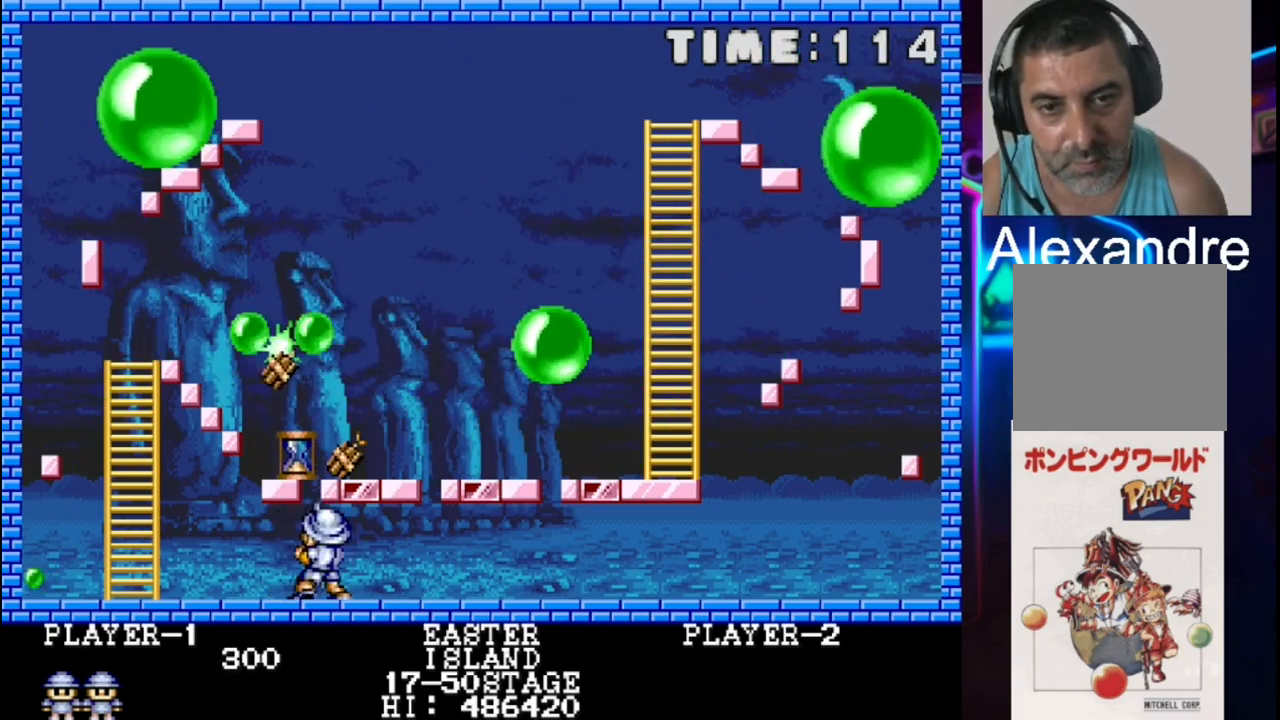
{"buttons": [], "events": [[167, "X", "up"]]}
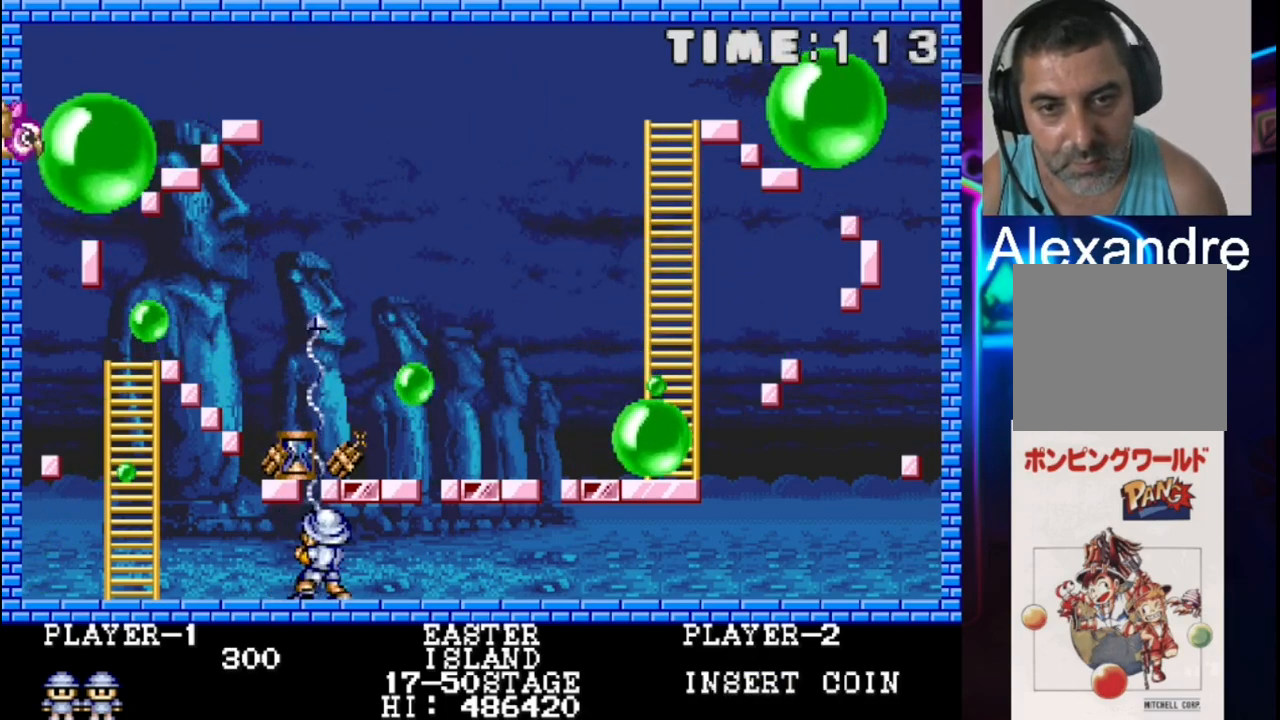
{"buttons": [], "events": []}
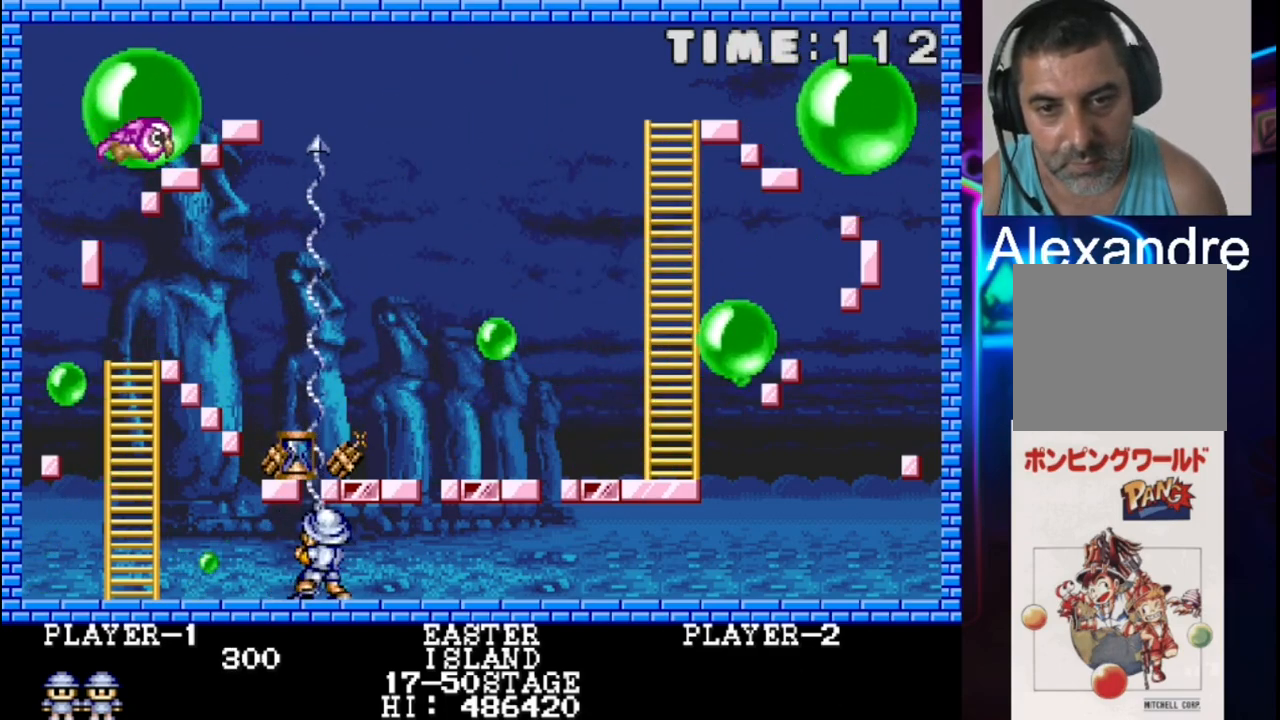
{"buttons": ["DPAD_RIGHT"], "events": [[150, "DPAD_RIGHT", "down"]]}
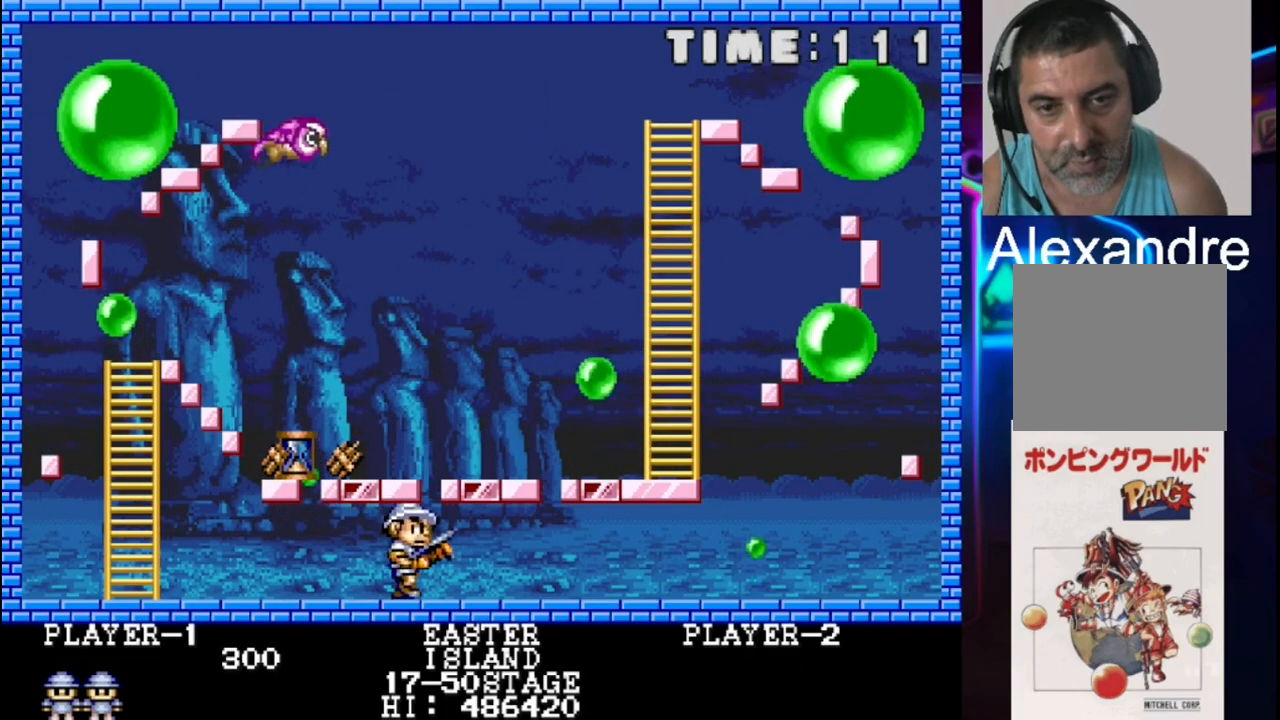
{"buttons": ["DPAD_RIGHT"], "events": [[250, "DPAD_RIGHT", "up"], [383, "DPAD_RIGHT", "down"]]}
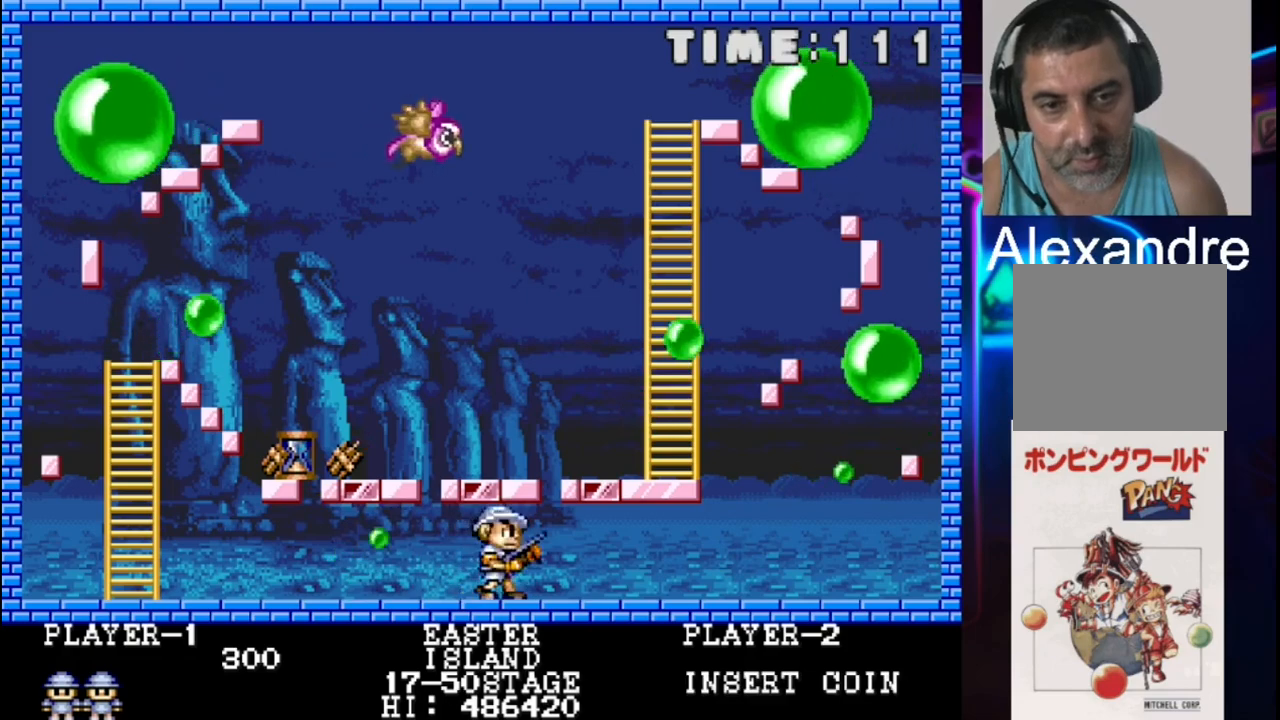
{"buttons": ["DPAD_RIGHT"], "events": [[350, "DPAD_RIGHT", "up"], [500, "DPAD_RIGHT", "down"]]}
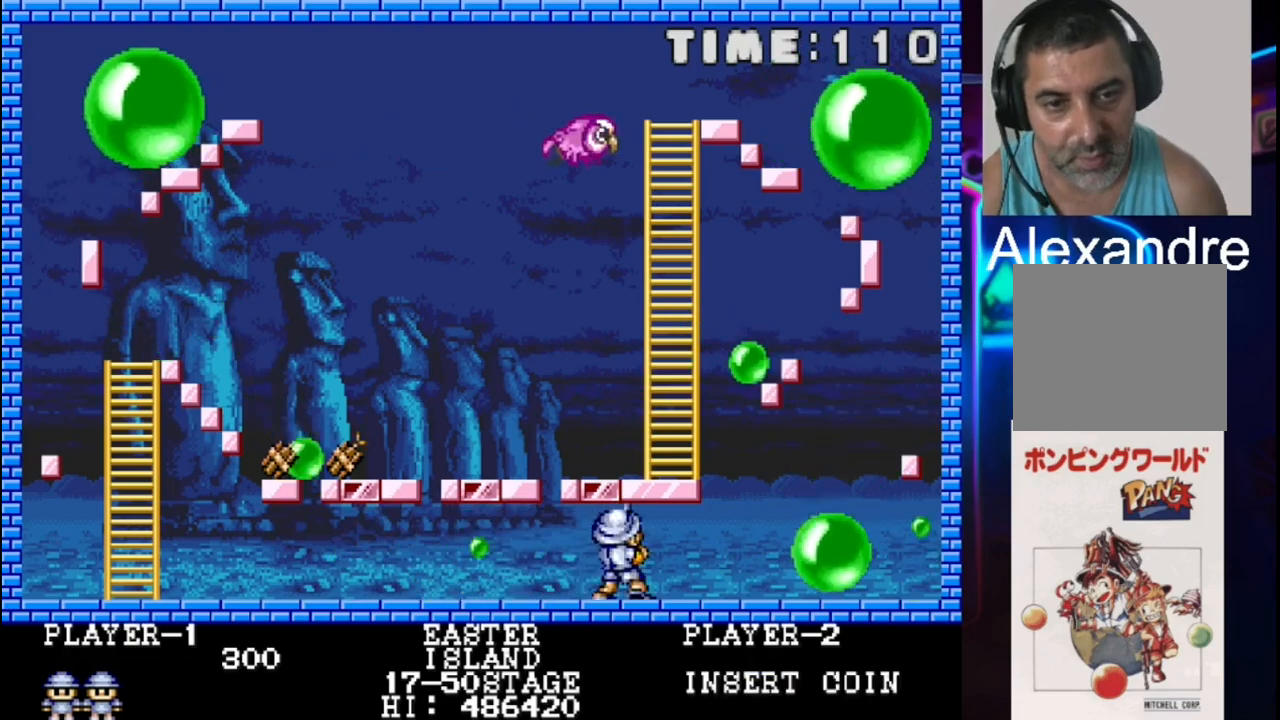
{"buttons": [], "events": [[200, "DPAD_RIGHT", "up"], [333, "DPAD_RIGHT", "down"], [467, "DPAD_RIGHT", "up"]]}
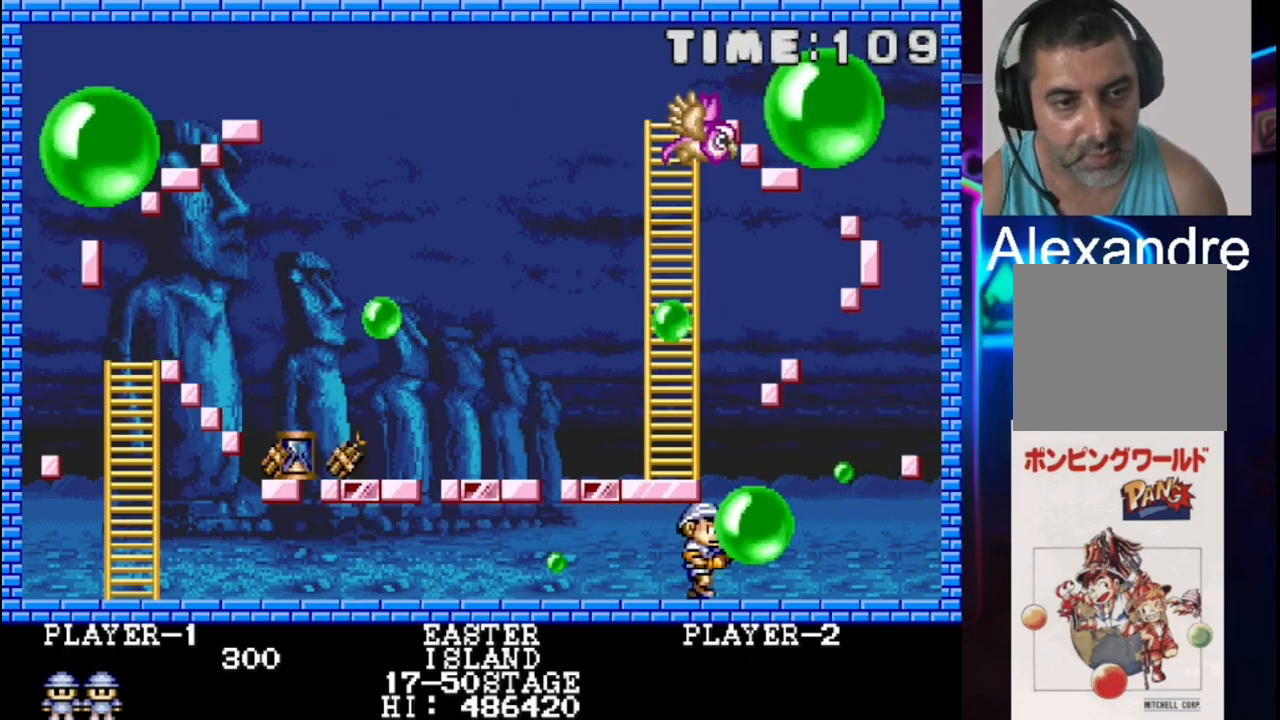
{"buttons": [], "events": [[50, "DPAD_LEFT", "down"], [117, "DPAD_LEFT", "up"]]}
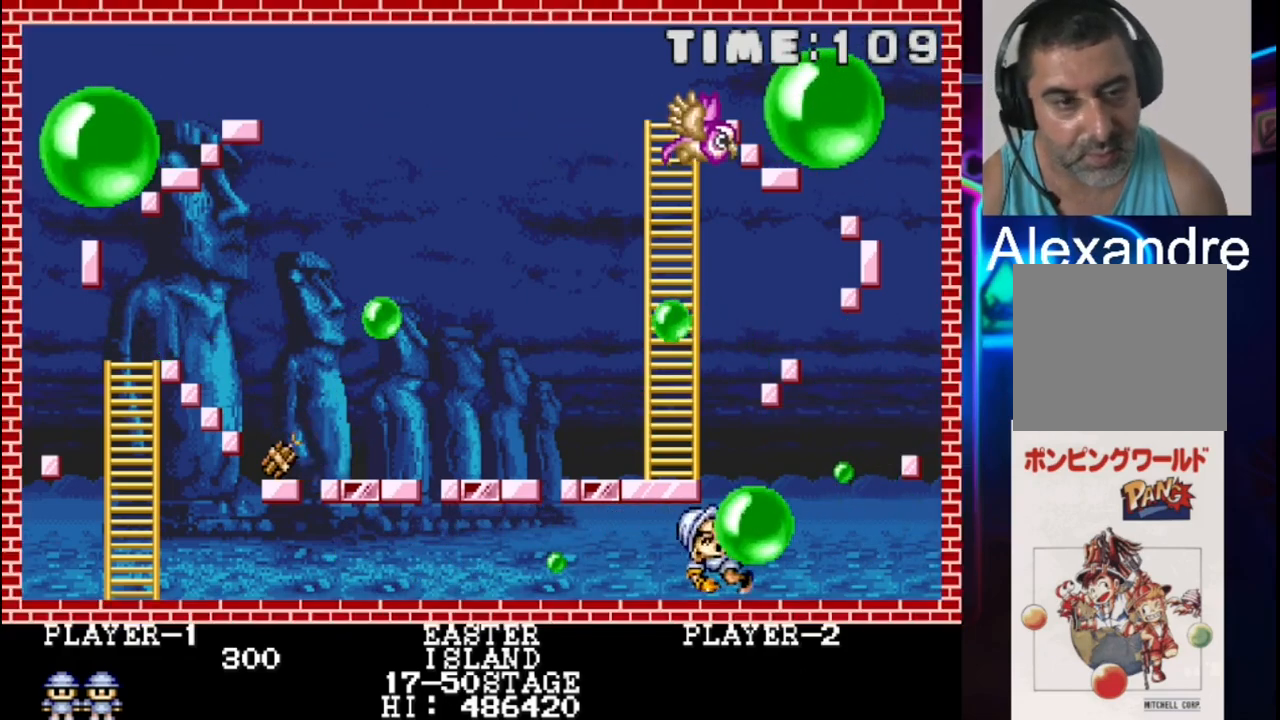
{"buttons": [], "events": []}
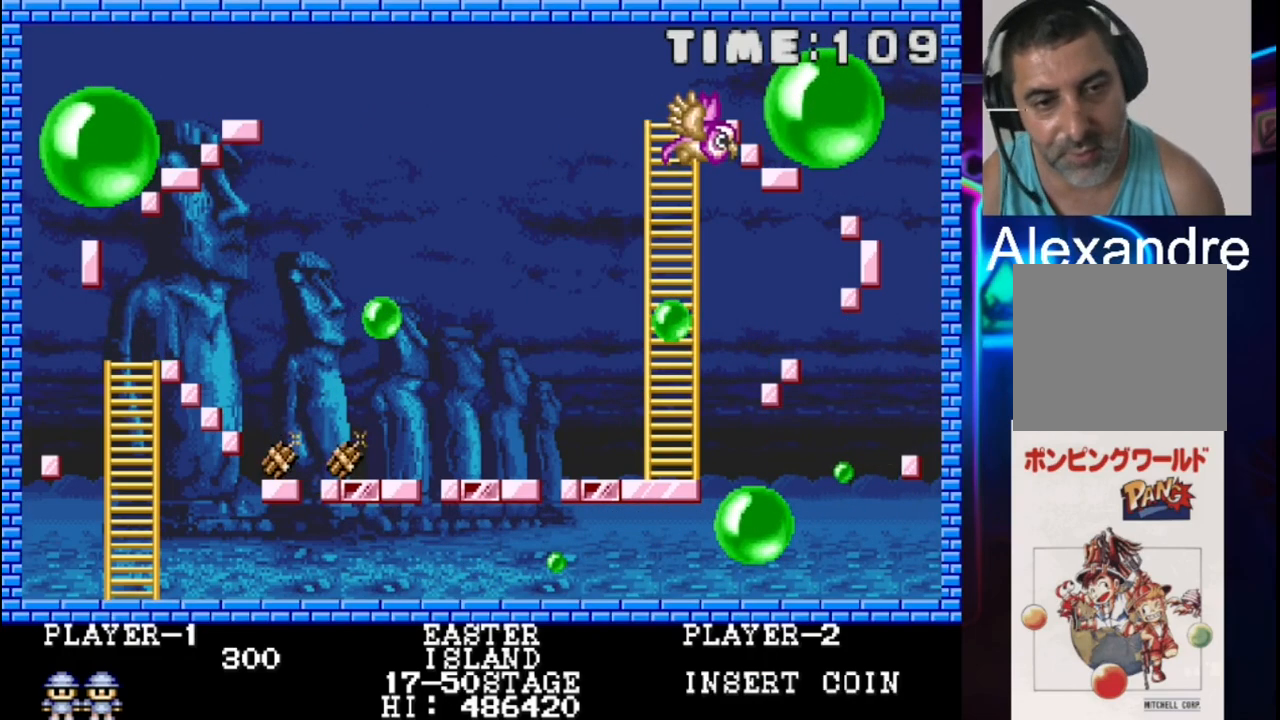
{"buttons": [], "events": []}
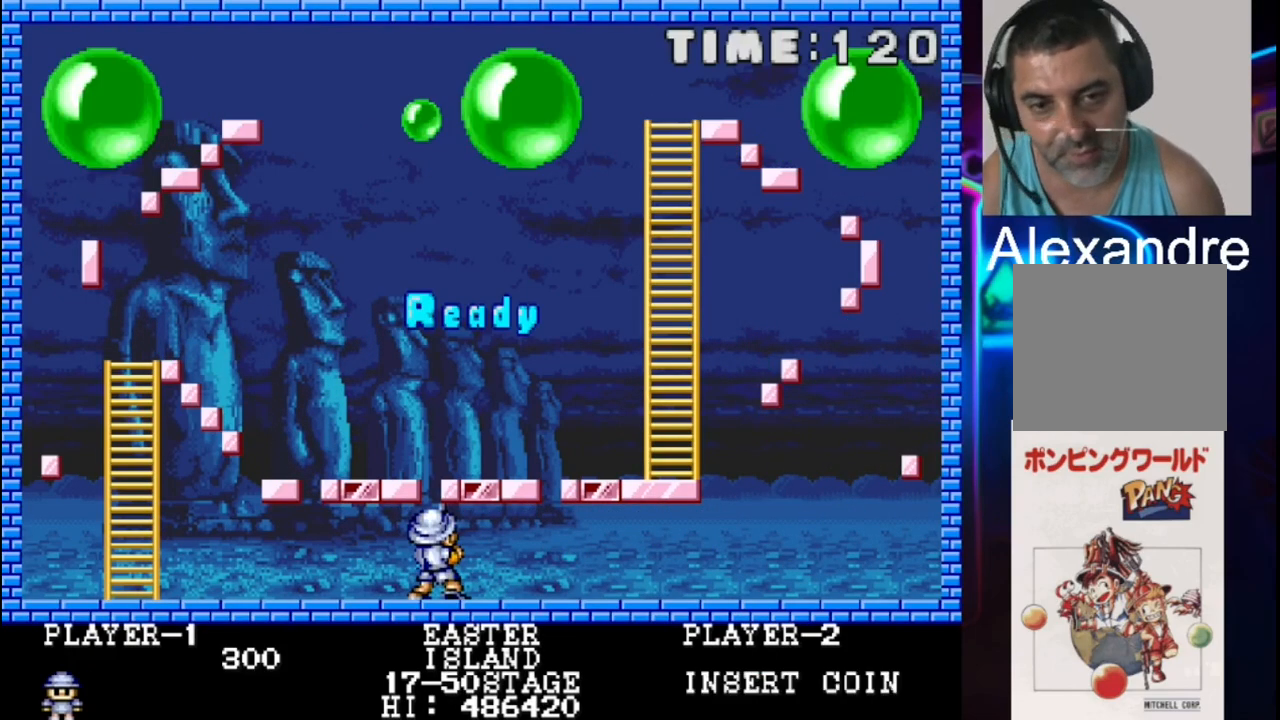
{"buttons": ["DPAD_LEFT"], "events": [[200, "DPAD_LEFT", "down"]]}
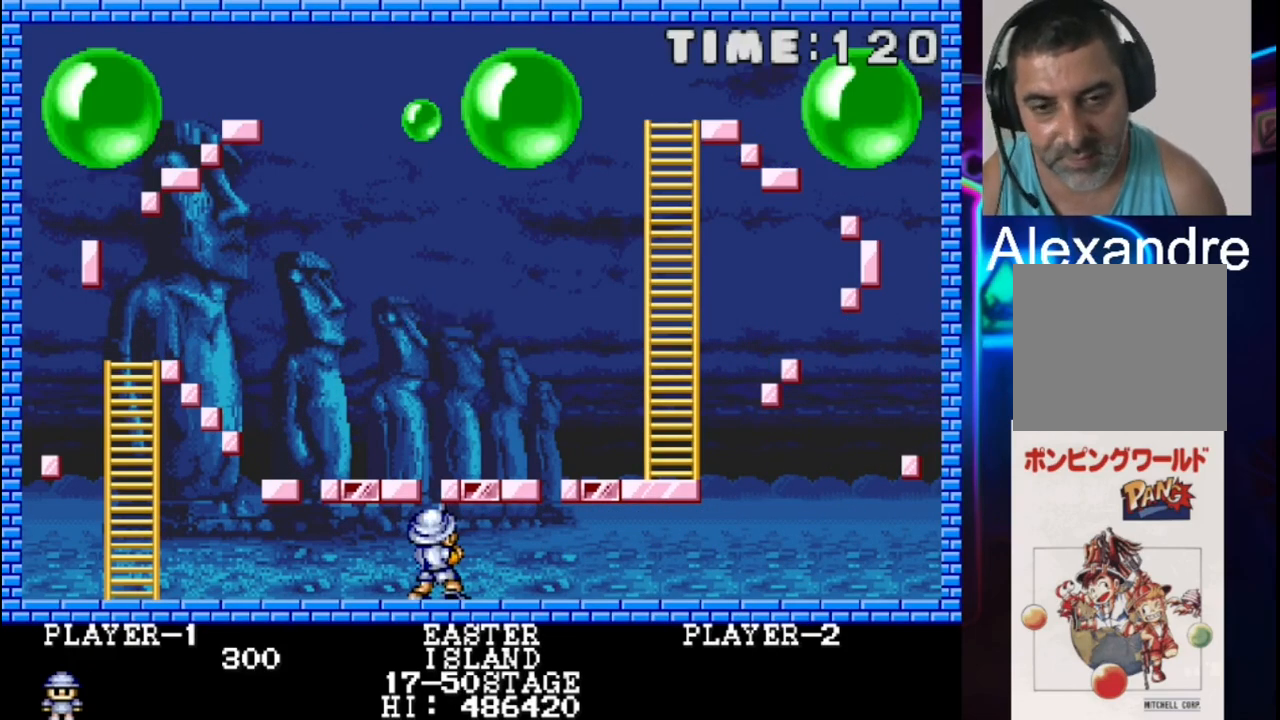
{"buttons": ["DPAD_LEFT"], "events": []}
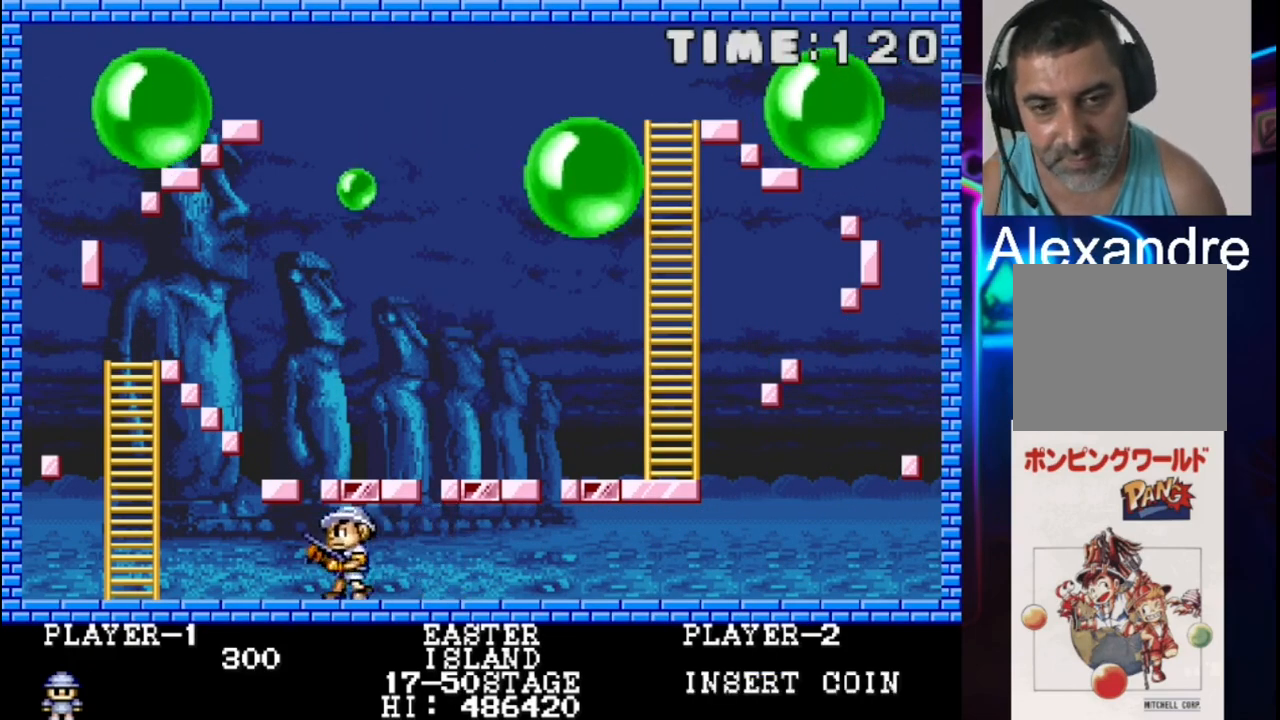
{"buttons": [], "events": [[117, "DPAD_LEFT", "up"], [117, "X", "down"], [317, "X", "up"]]}
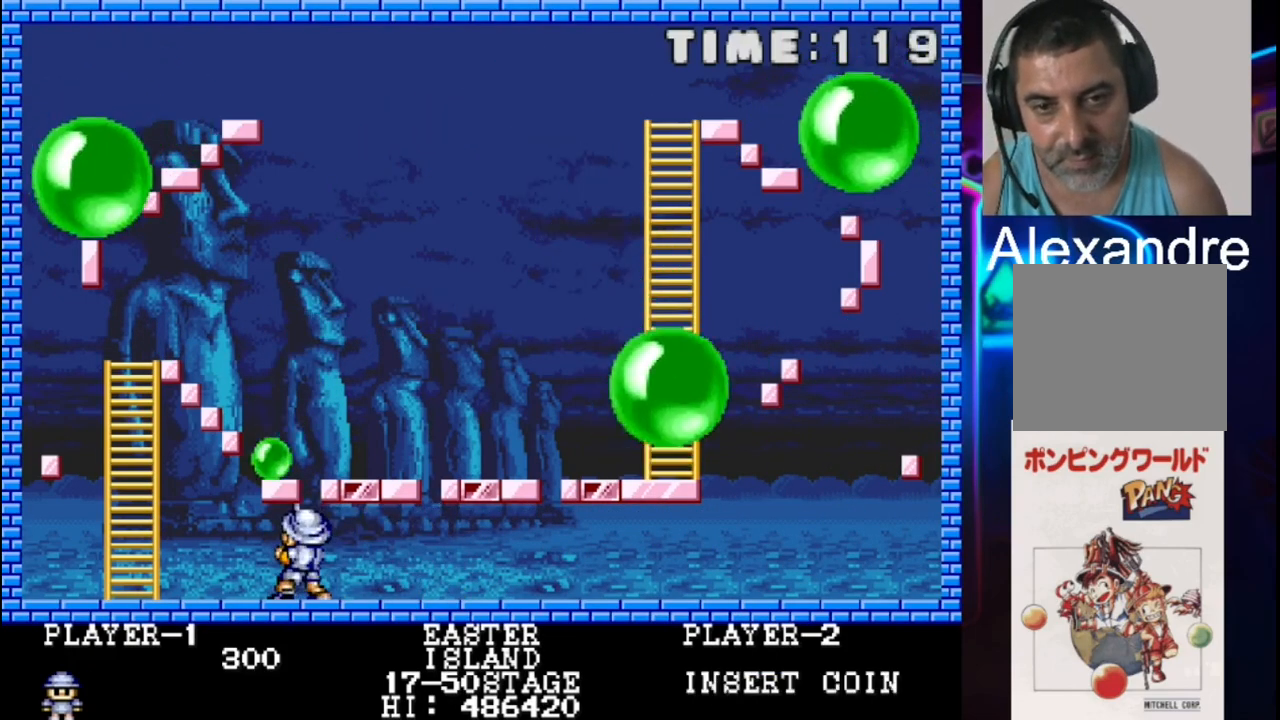
{"buttons": ["DPAD_LEFT"], "events": [[17, "DPAD_LEFT", "down"]]}
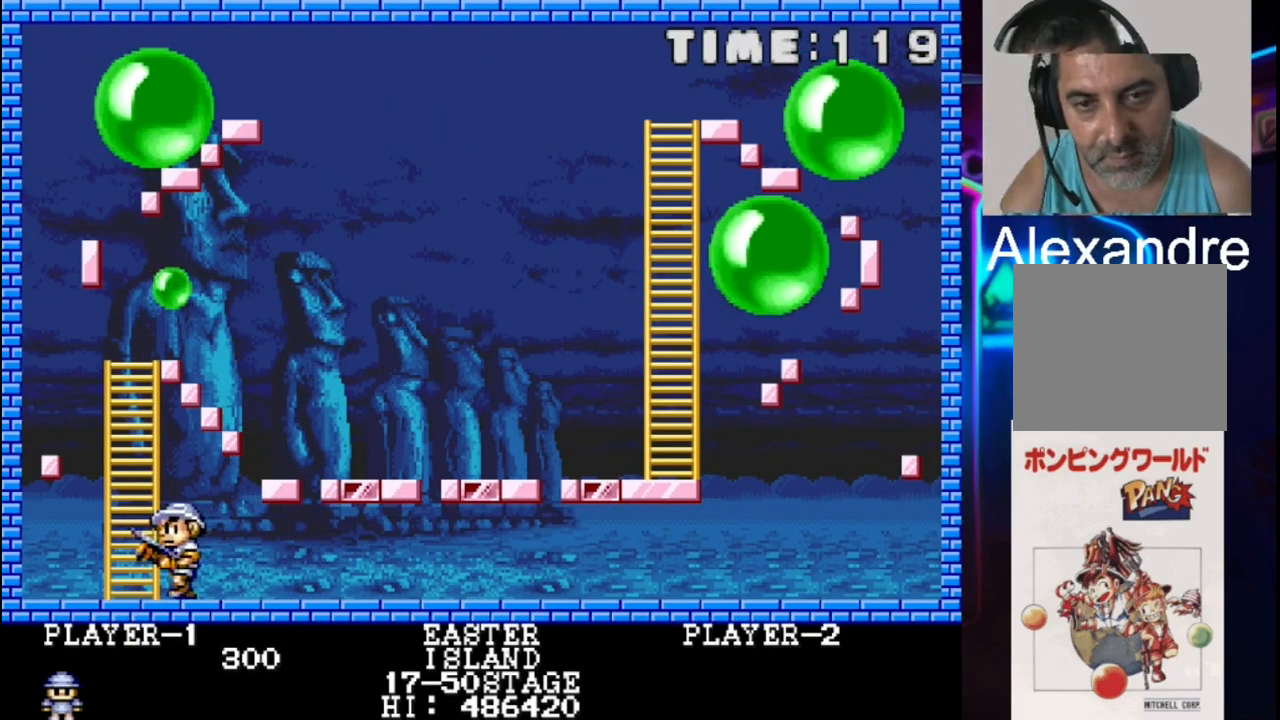
{"buttons": ["X", "DPAD_UP"], "events": [[117, "DPAD_LEFT", "up"], [117, "DPAD_UP", "down"], [450, "X", "down"]]}
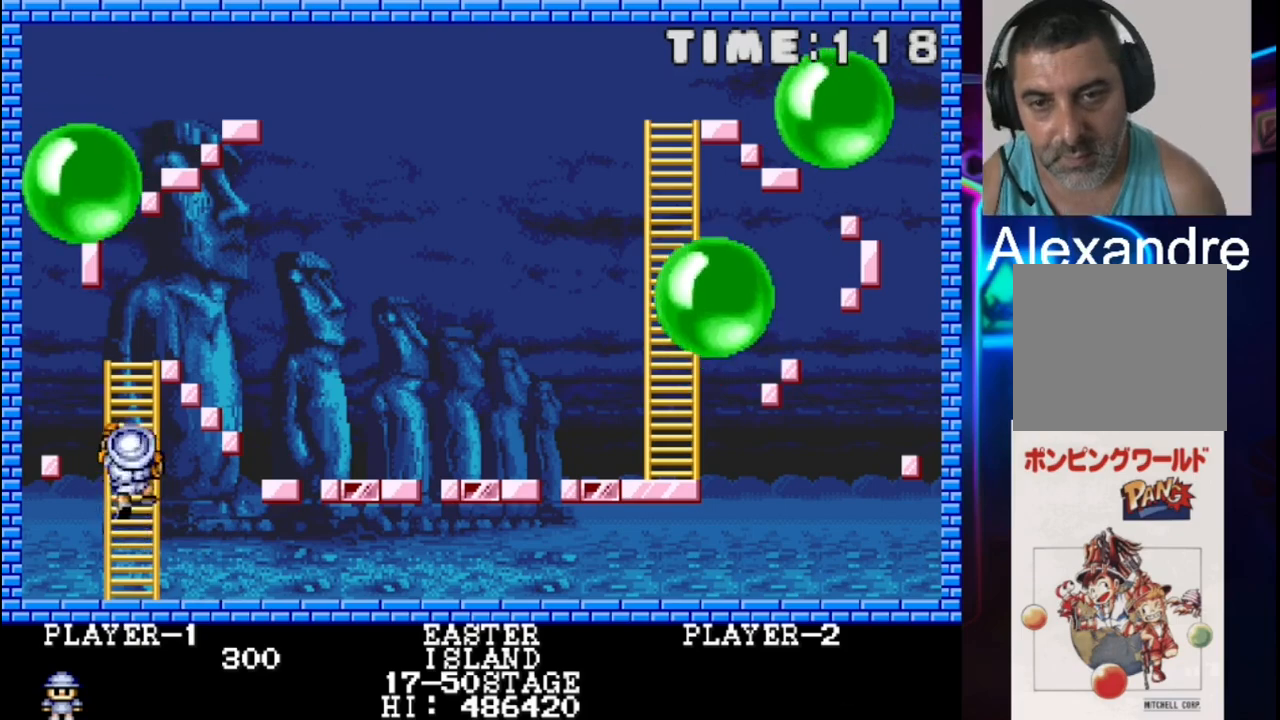
{"buttons": ["X"], "events": [[83, "DPAD_UP", "up"], [83, "X", "up"], [217, "X", "down"], [283, "X", "up"], [483, "X", "down"]]}
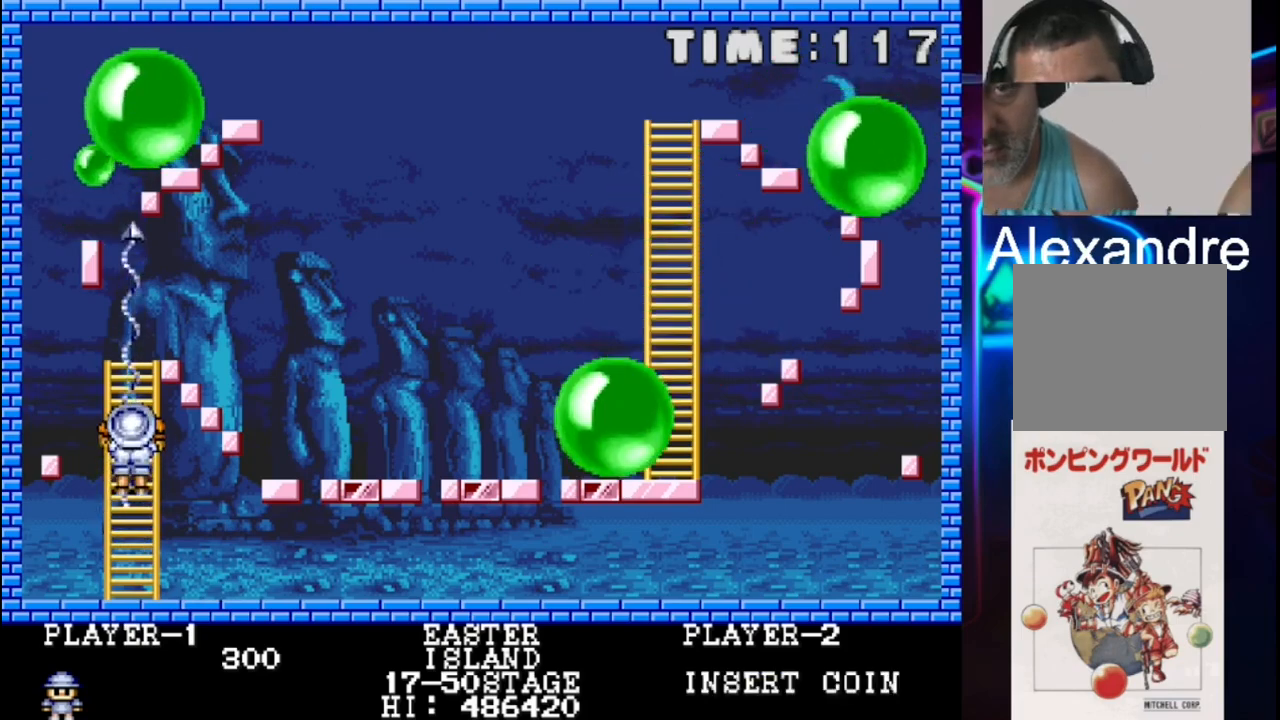
{"buttons": [], "events": [[117, "X", "up"], [233, "X", "down"], [367, "X", "up"]]}
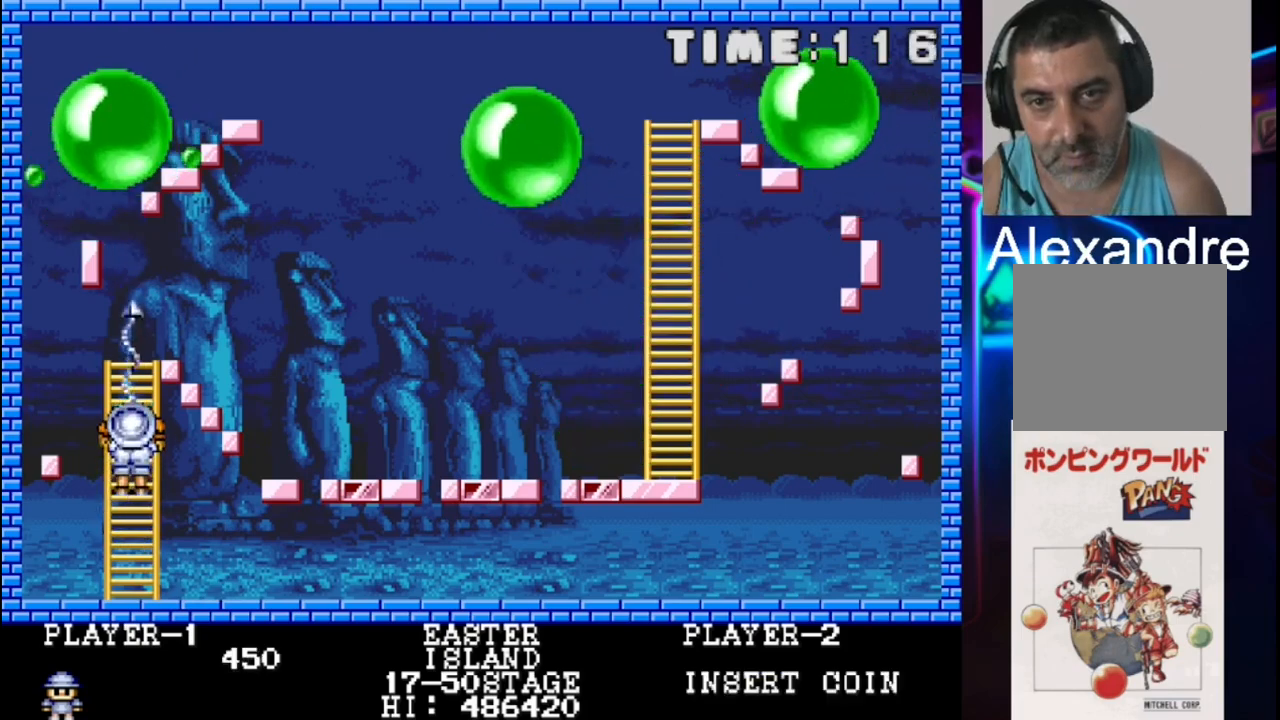
{"buttons": [], "events": []}
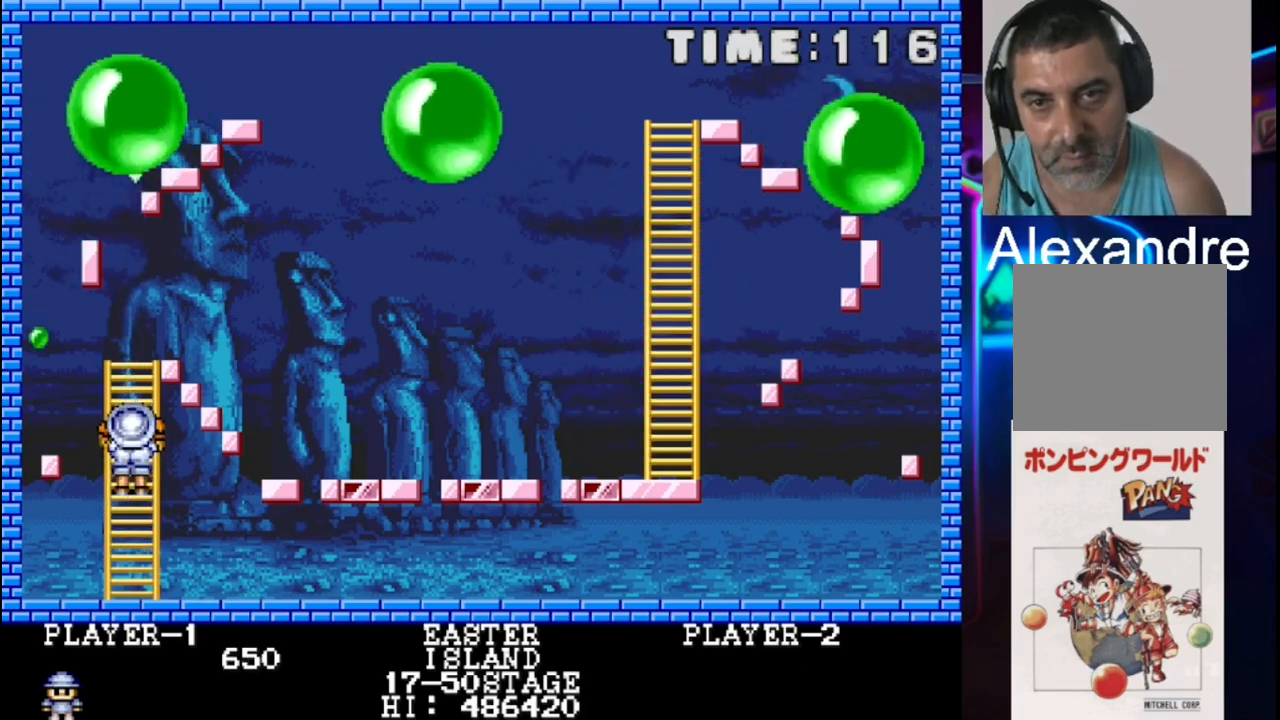
{"buttons": ["DPAD_DOWN"], "events": [[33, "X", "down"], [100, "X", "up"], [250, "DPAD_DOWN", "down"]]}
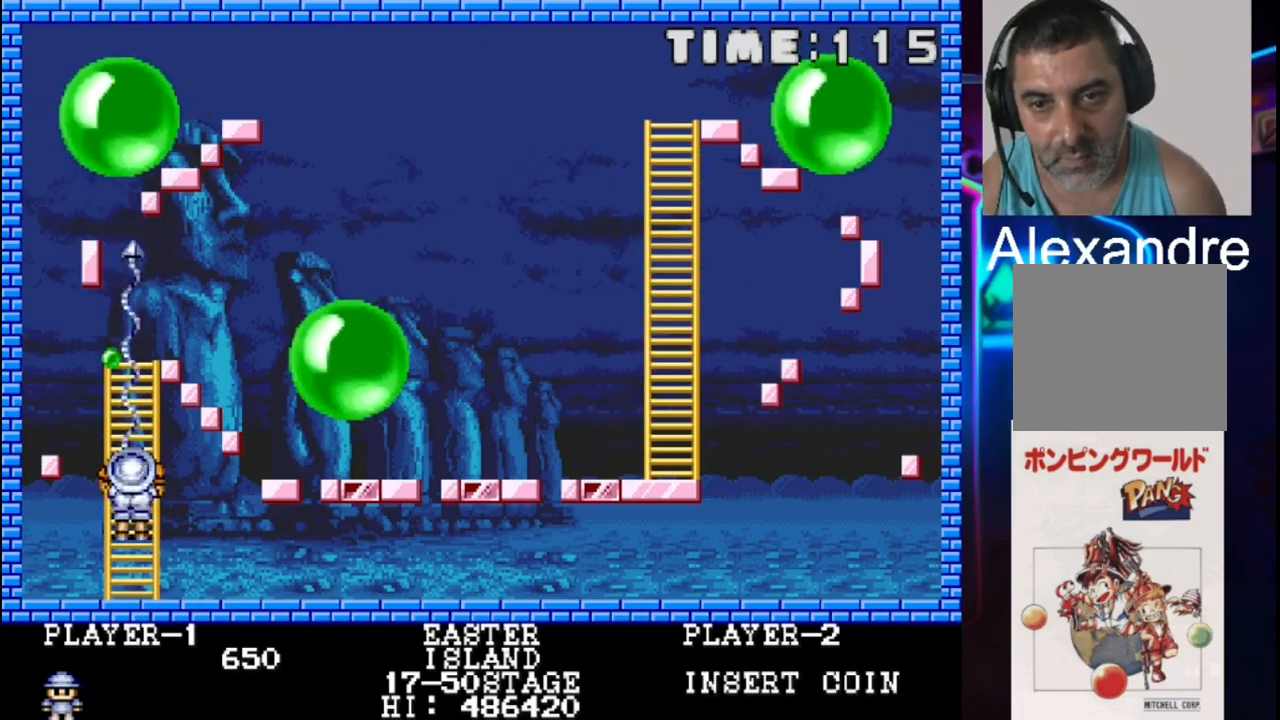
{"buttons": ["DPAD_UP"], "events": [[350, "DPAD_DOWN", "up"], [483, "DPAD_UP", "down"]]}